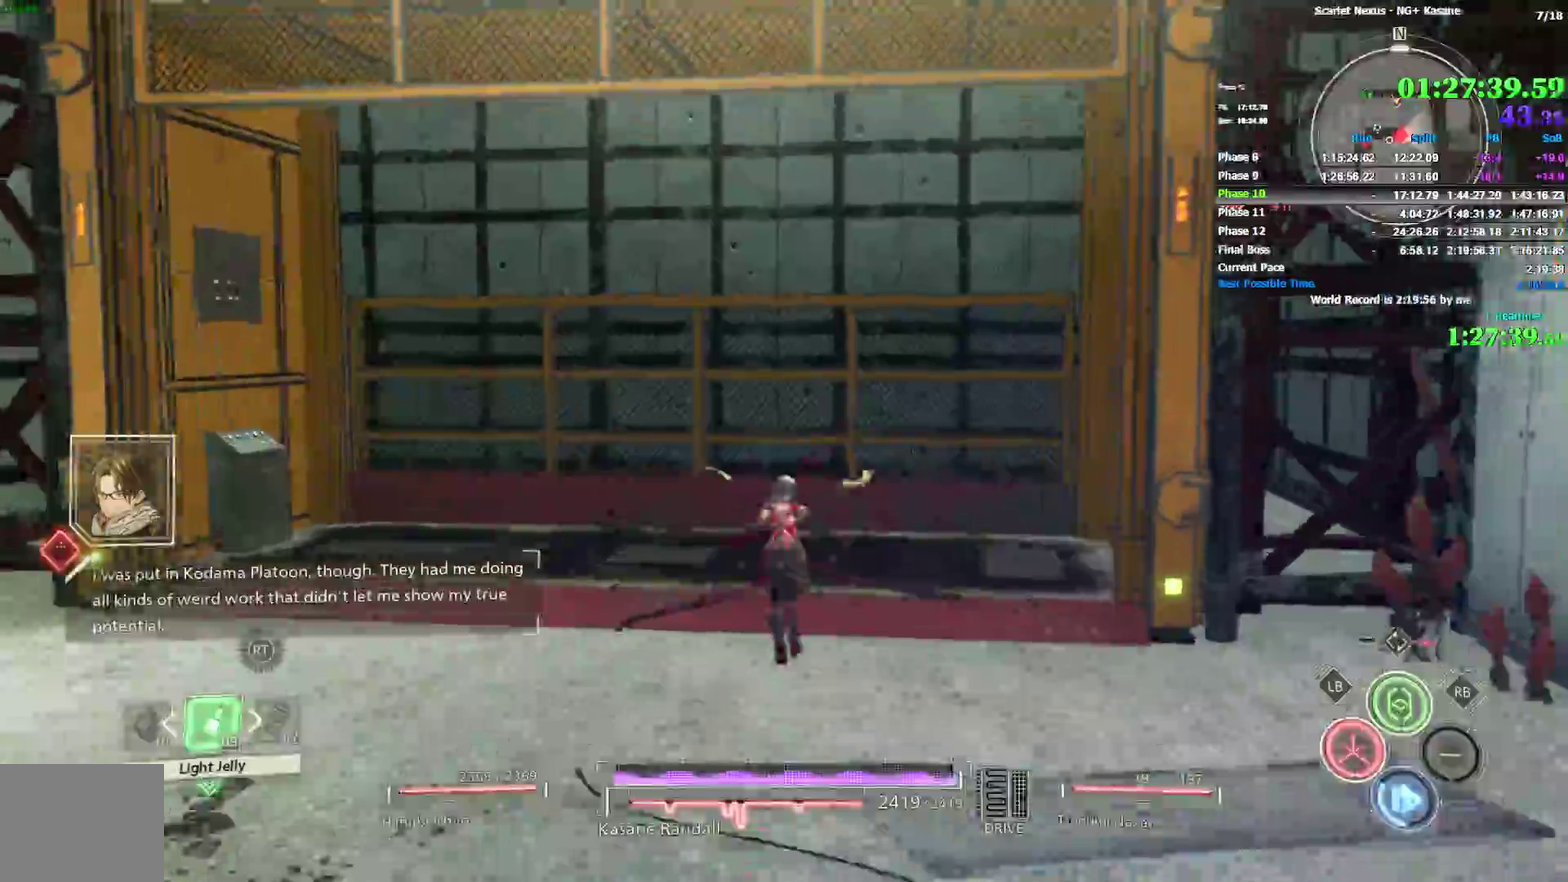
Gameplay with a controller (PlayStation layout); each line is a JSON object with the inputs held at the frame after it. "events" lists button and stick changes between this image and that frame as [ms after this image, input, new state], when the widget could be followed in between. Not read: DPAD_DOWN DPAD_LEFT DPAD_RIGHT DPAD_UP HOME L1 R1 SELECT SQUARE START TOUCHPAD.
{"buttons": [], "left_stick": "center", "right_stick": "center", "events": [[33, "CIRCLE", "down"], [117, "CIRCLE", "up"], [167, "CIRCLE", "down"], [233, "CIRCLE", "up"], [283, "CIRCLE", "down"], [350, "CIRCLE", "up"]]}
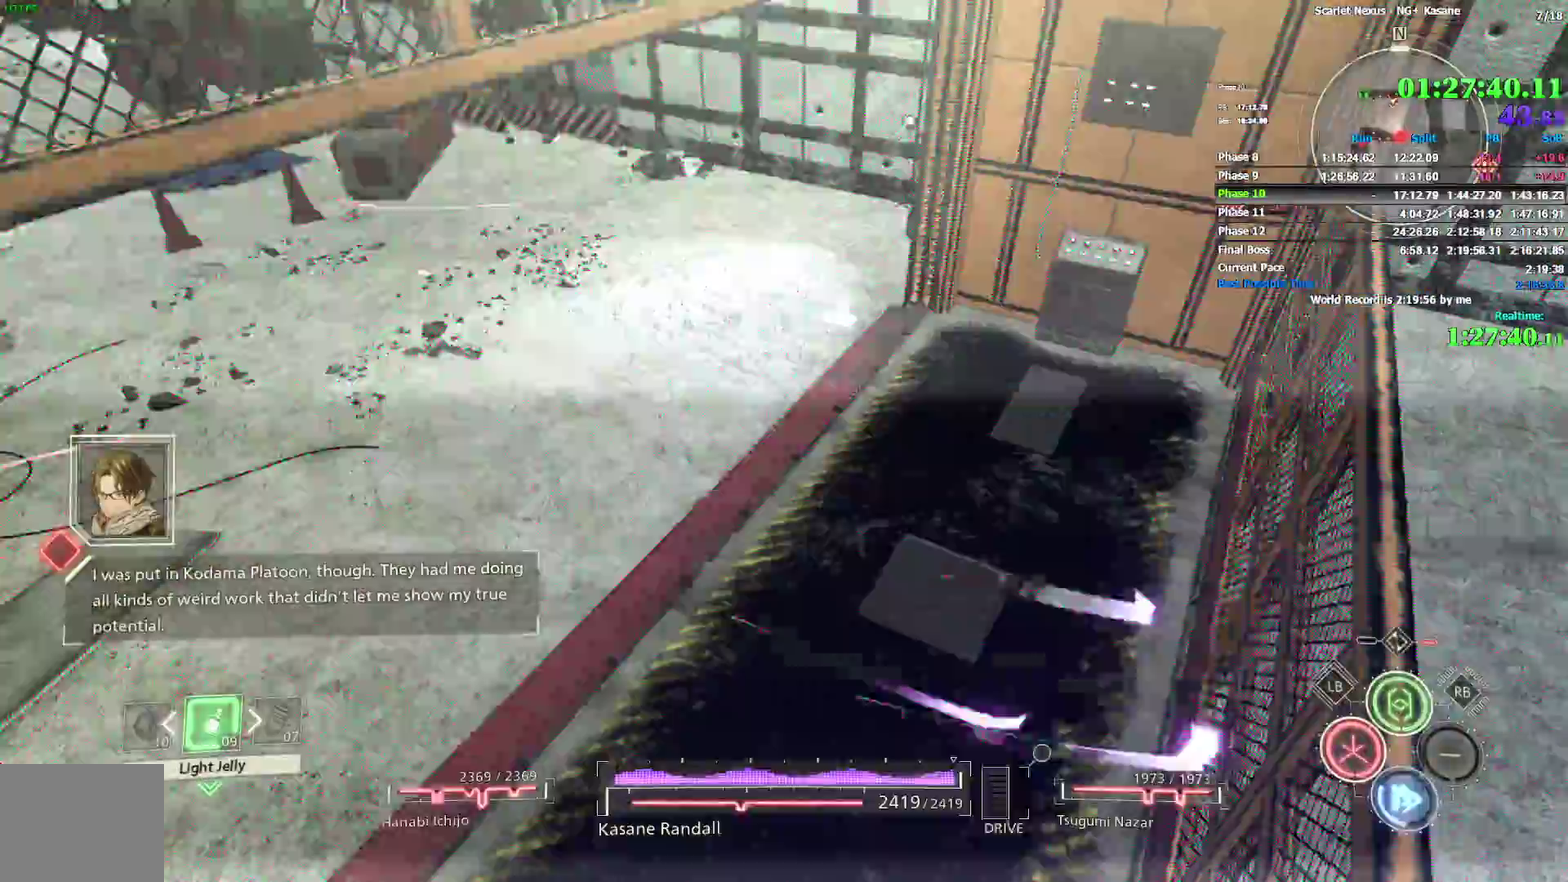
{"buttons": [], "left_stick": "center", "right_stick": "center", "events": []}
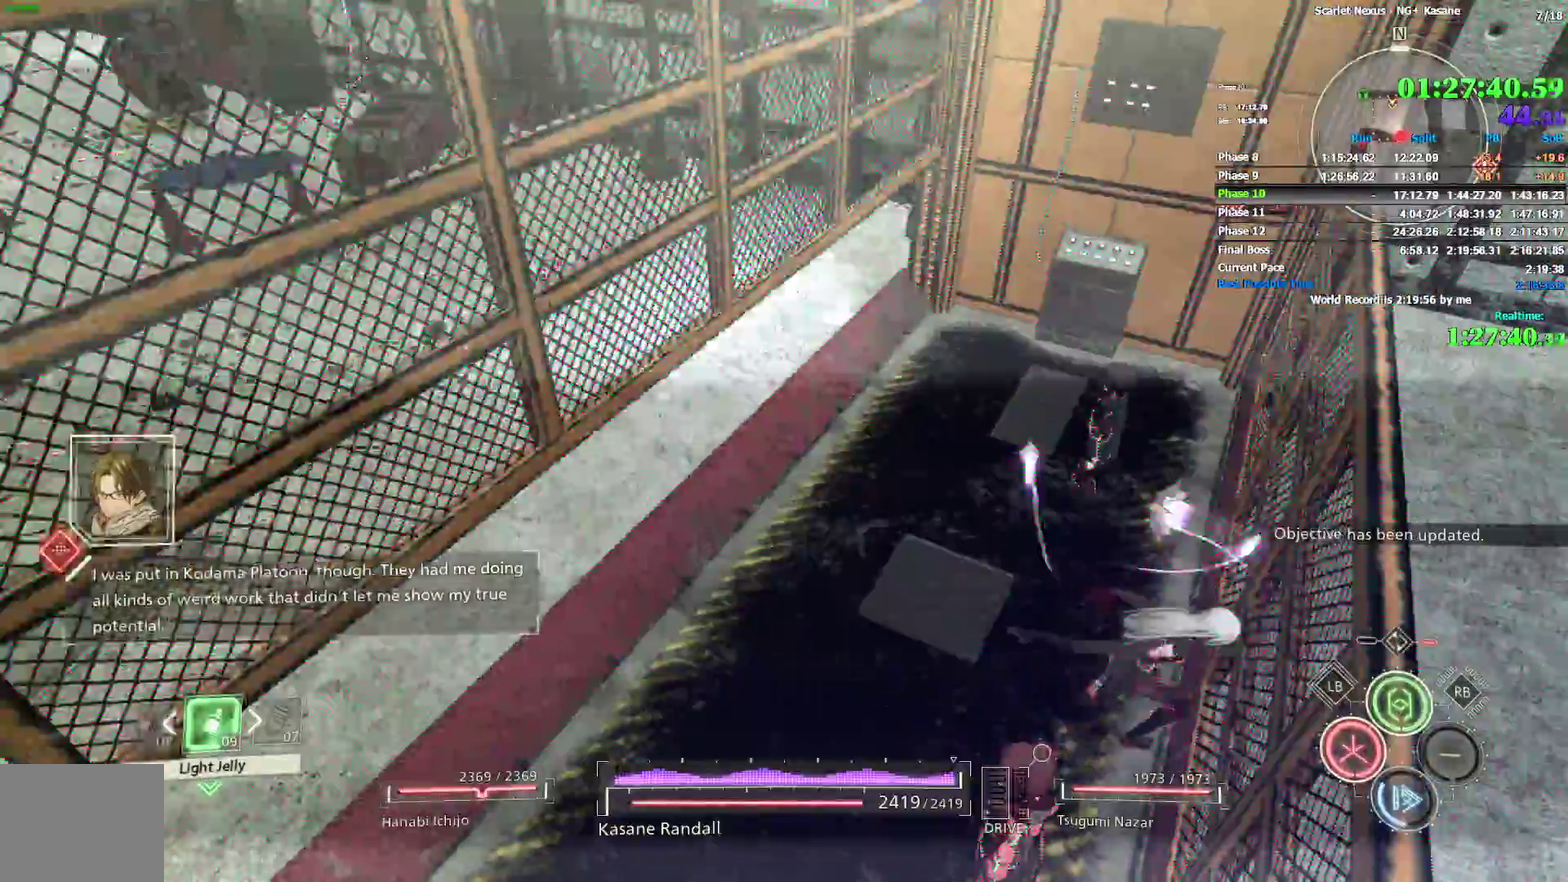
{"buttons": [], "left_stick": "center", "right_stick": "center", "events": []}
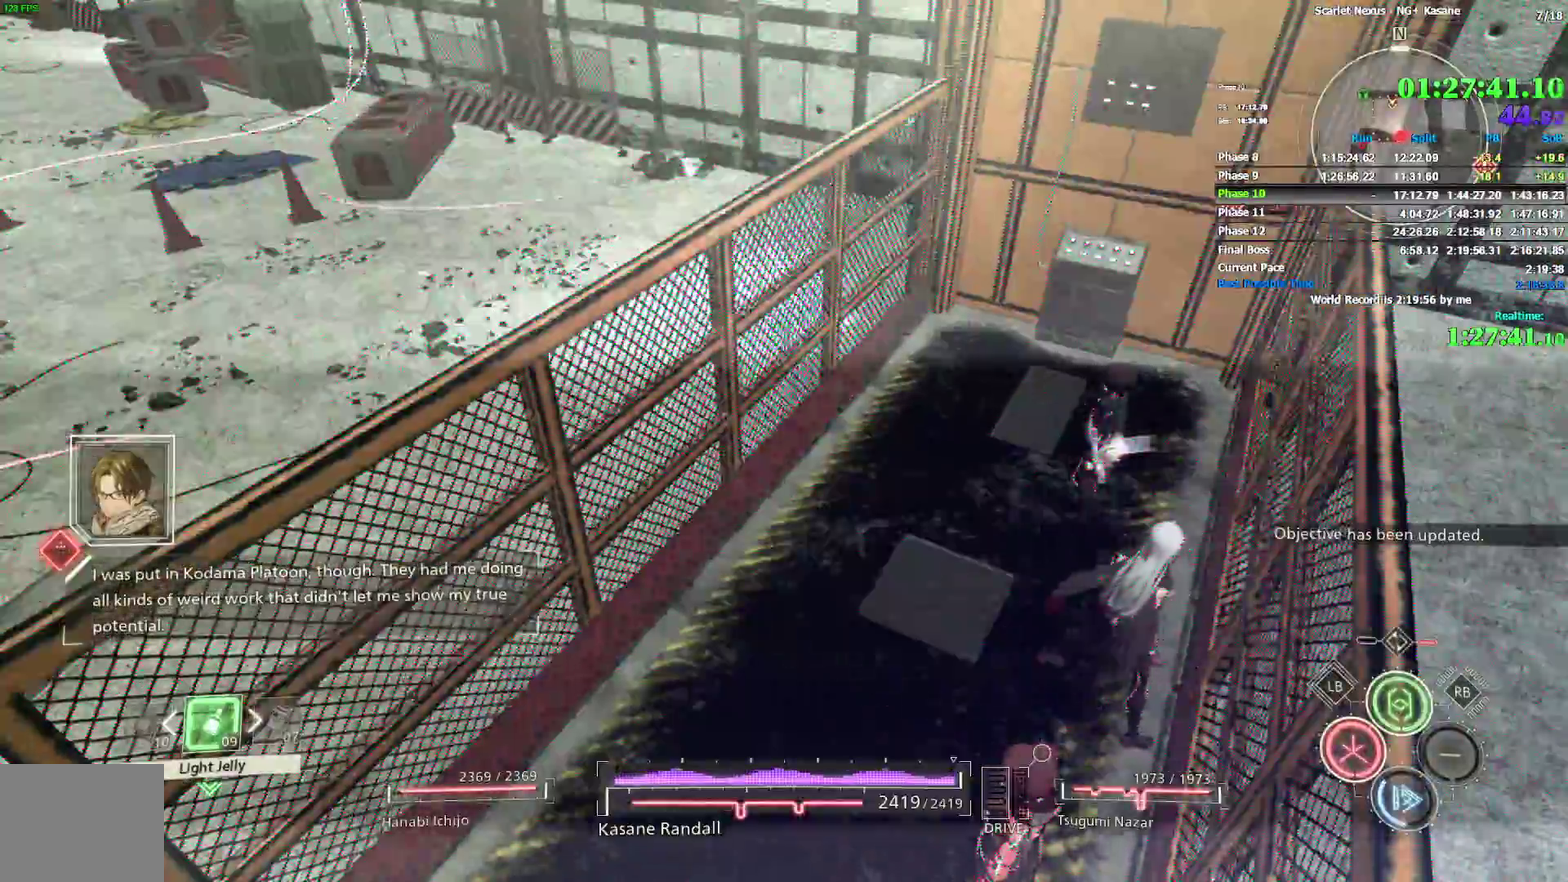
{"buttons": [], "left_stick": "center", "right_stick": "center", "events": [[367, "left_stick", "down-right"], [417, "left_stick", "center"]]}
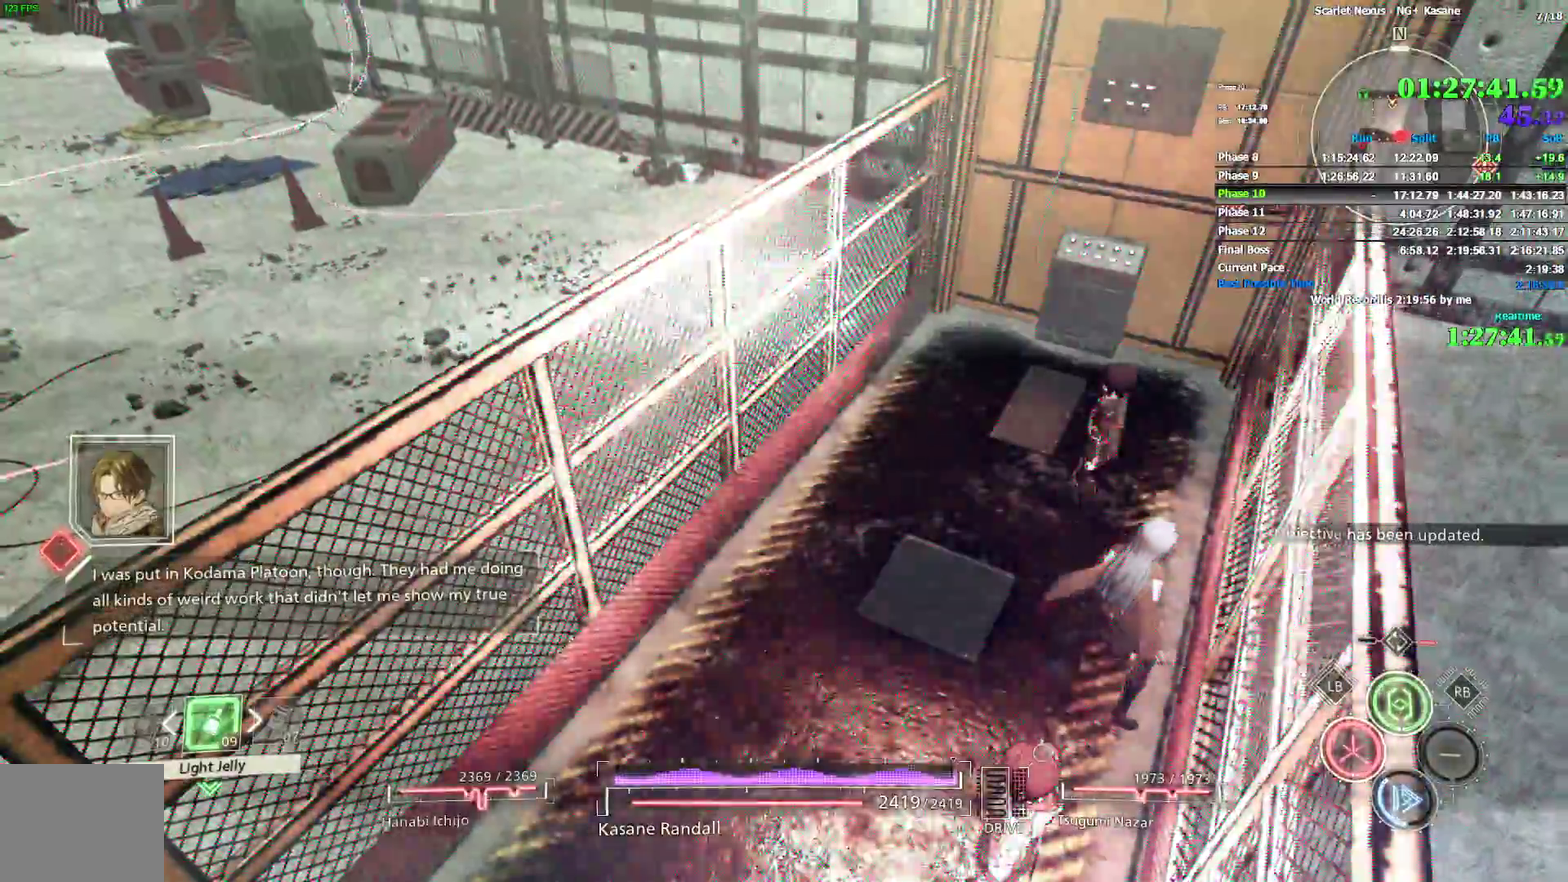
{"buttons": [], "left_stick": "center", "right_stick": "center", "events": [[33, "left_stick", "right"], [417, "left_stick", "center"]]}
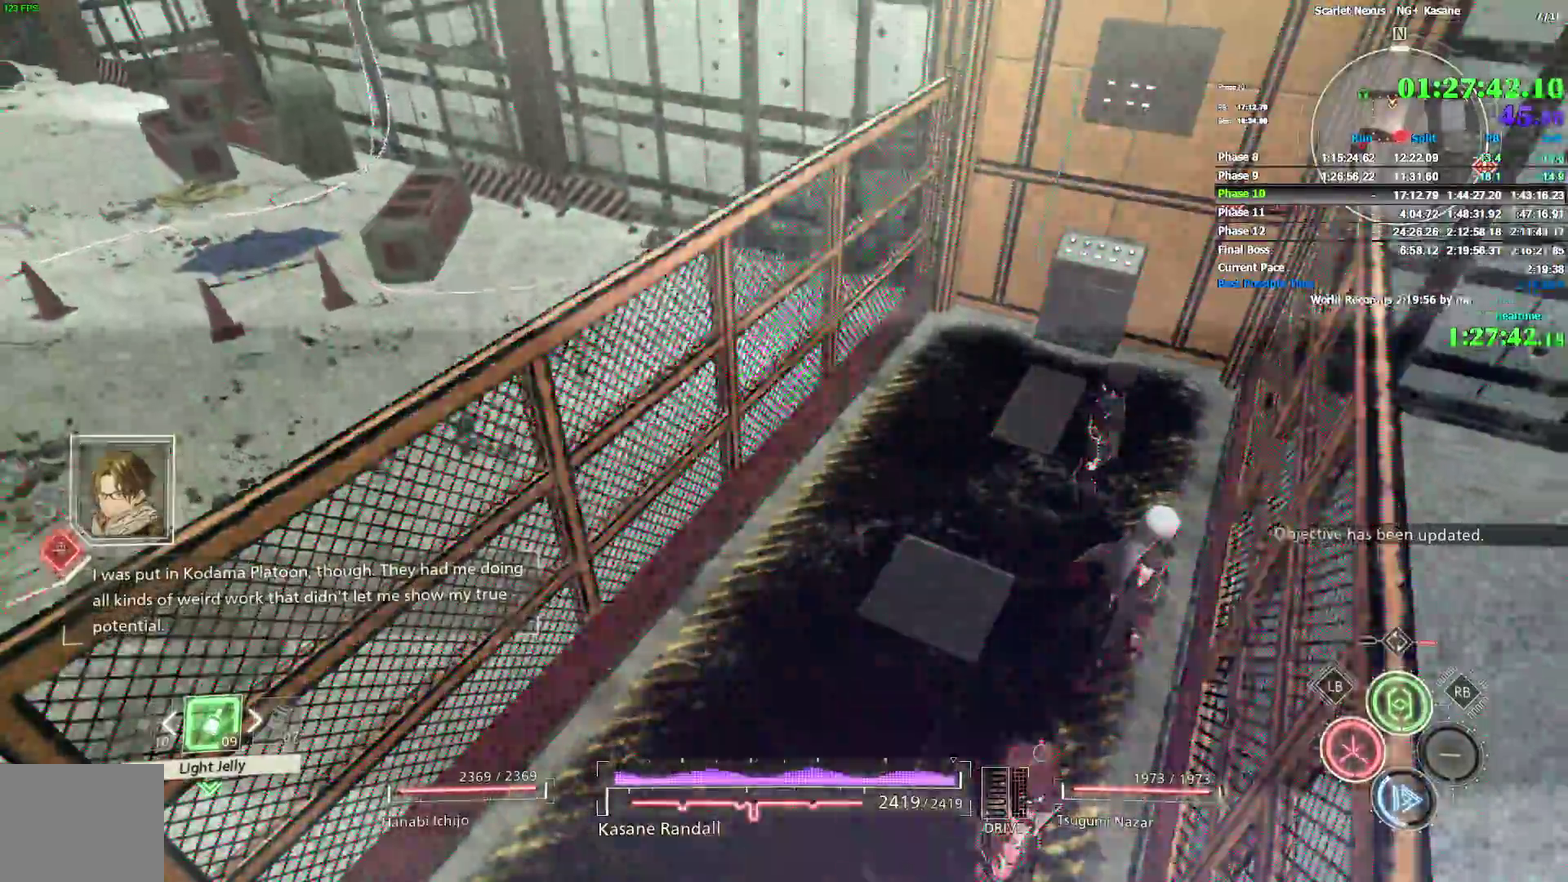
{"buttons": [], "left_stick": "center", "right_stick": "center", "events": [[133, "left_stick", "right"], [300, "left_stick", "center"]]}
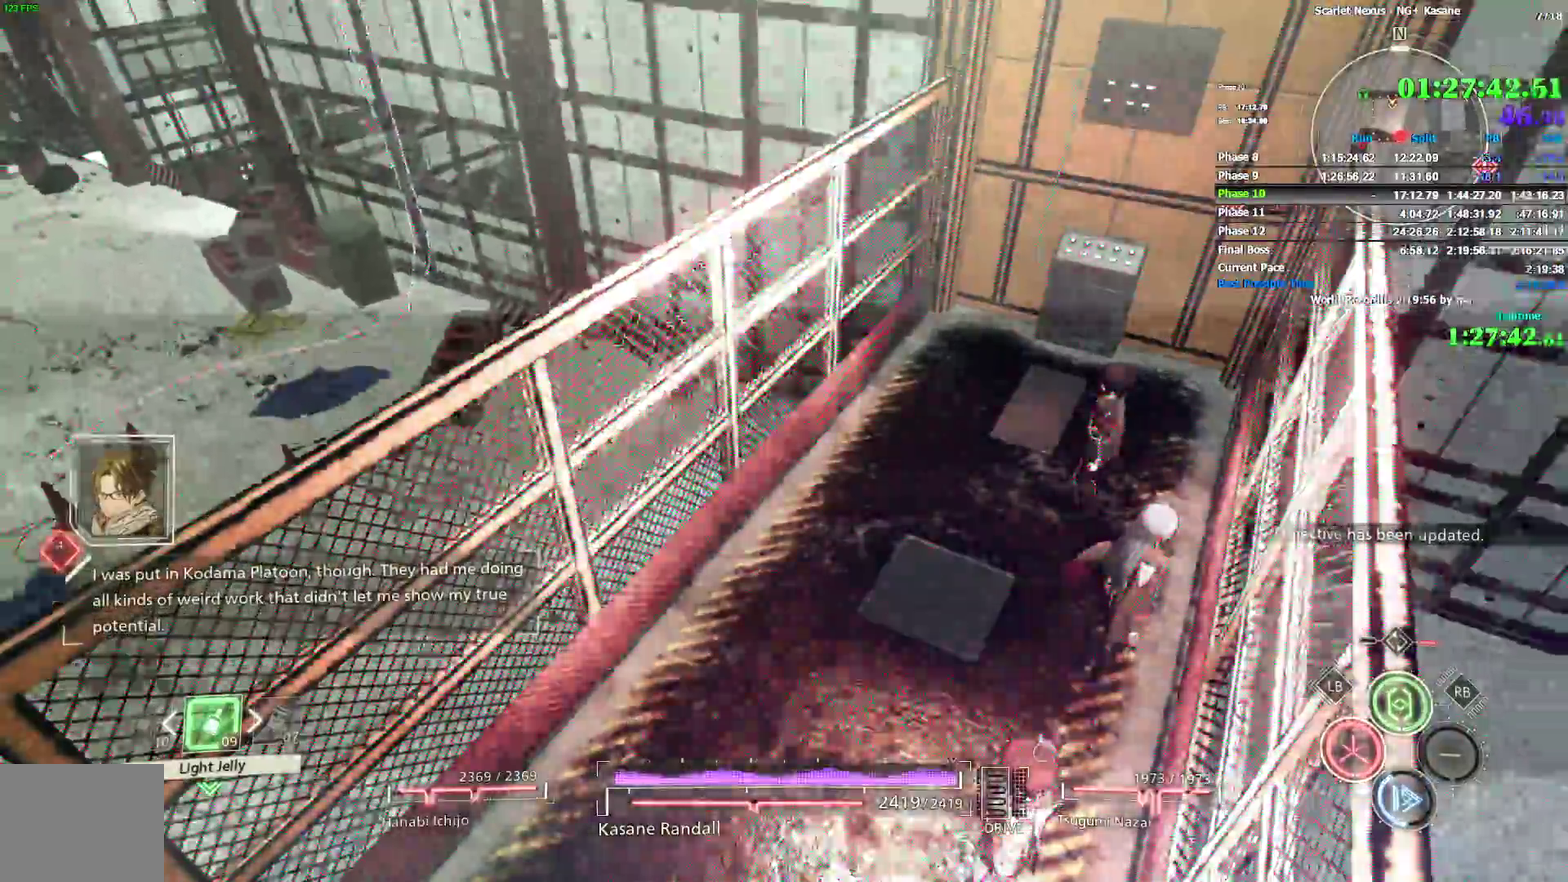
{"buttons": [], "left_stick": "center", "right_stick": "center", "events": []}
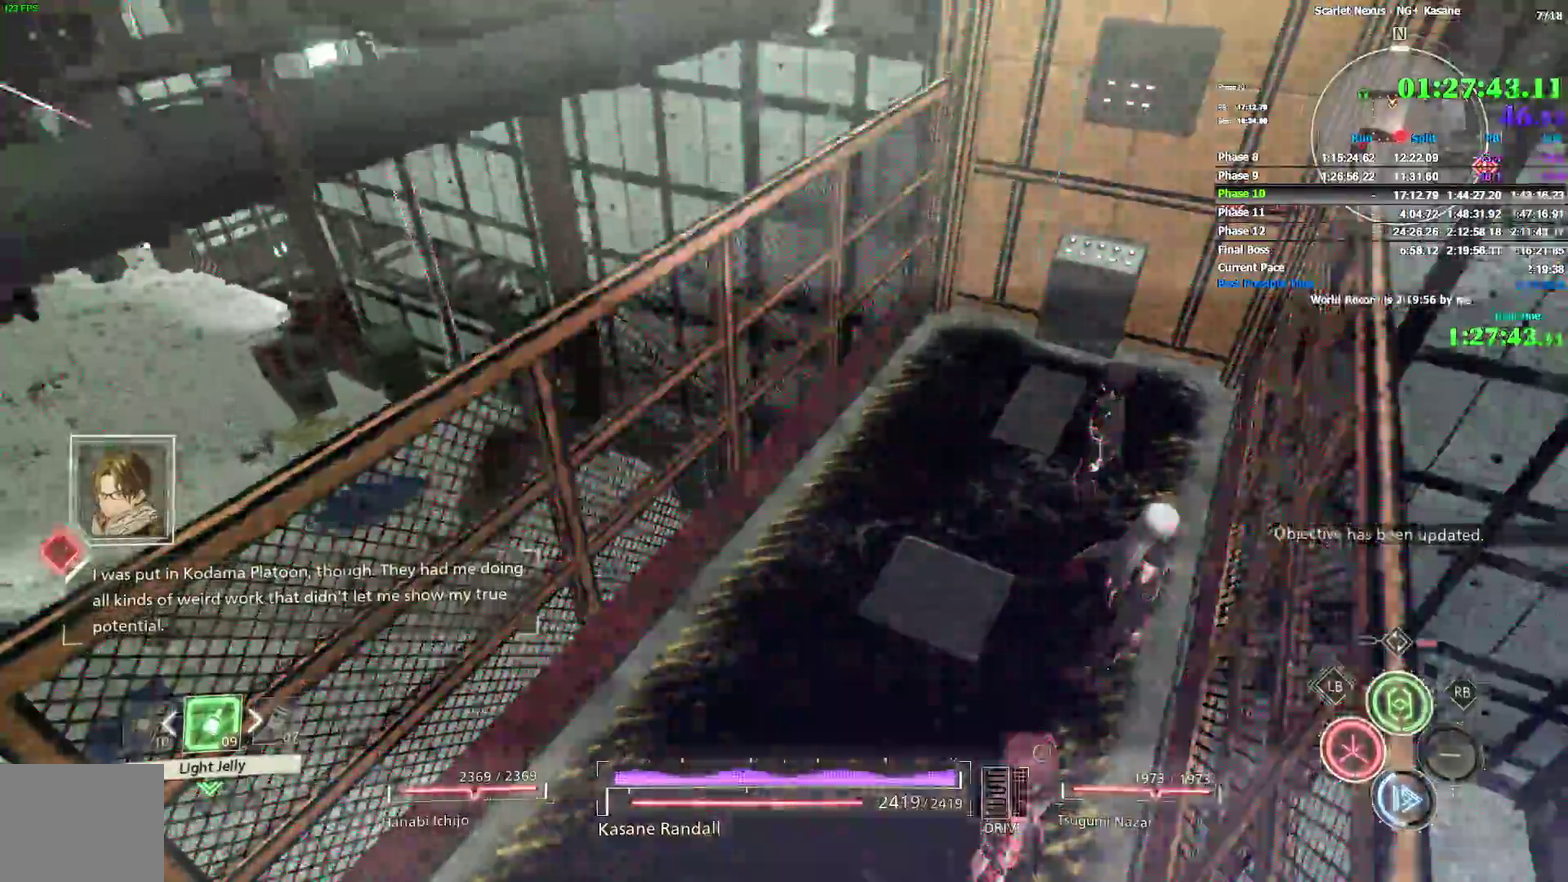
{"buttons": ["TRIANGLE"], "left_stick": "center", "right_stick": "center", "events": [[417, "TRIANGLE", "down"]]}
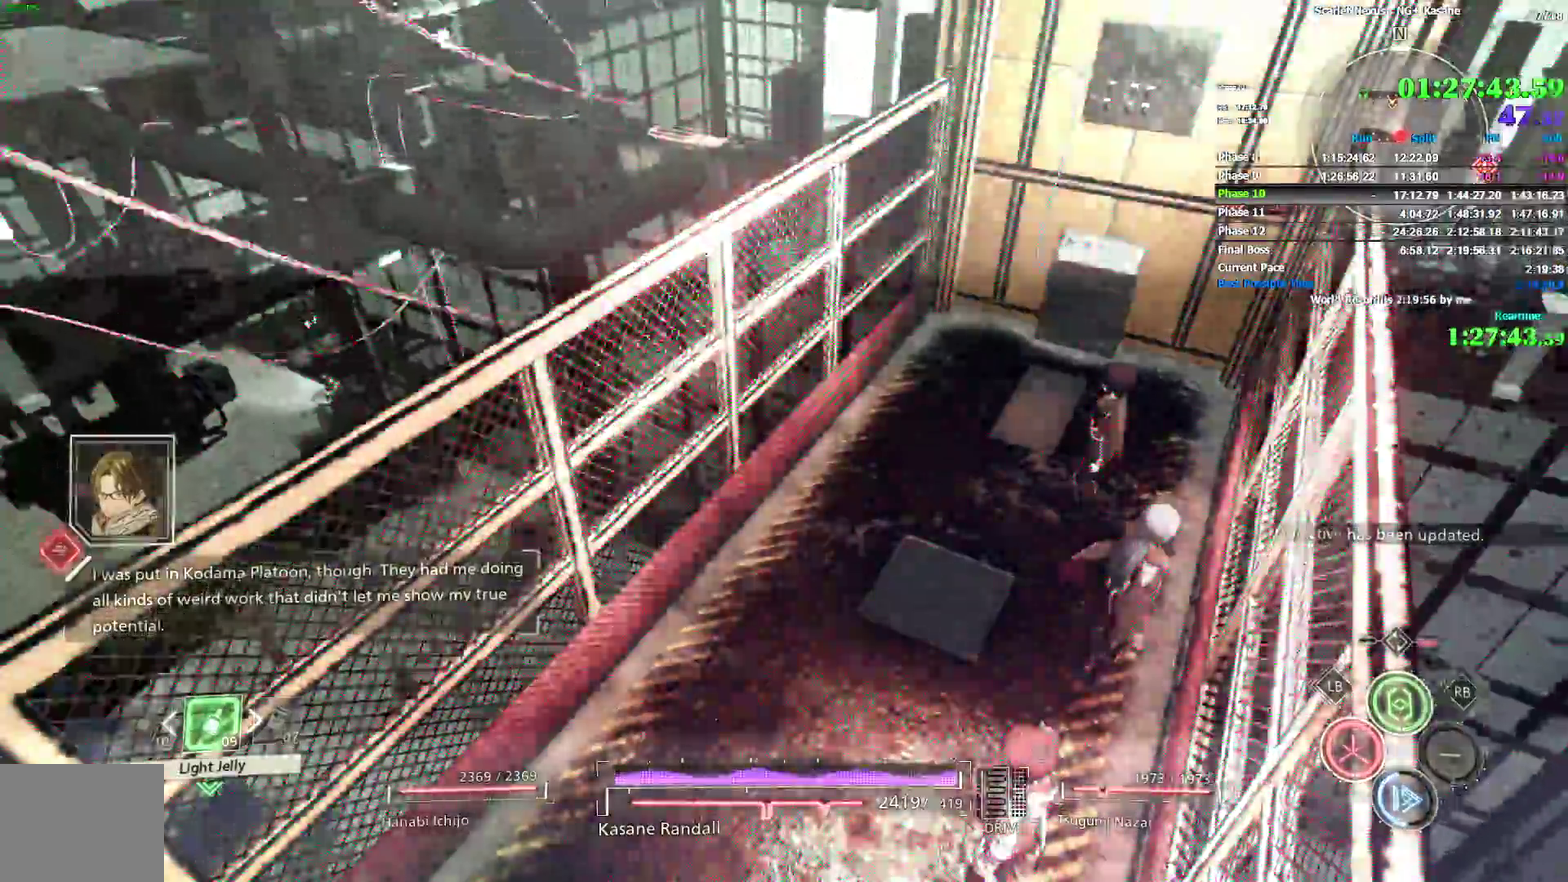
{"buttons": ["TRIANGLE"], "left_stick": "center", "right_stick": "center", "events": []}
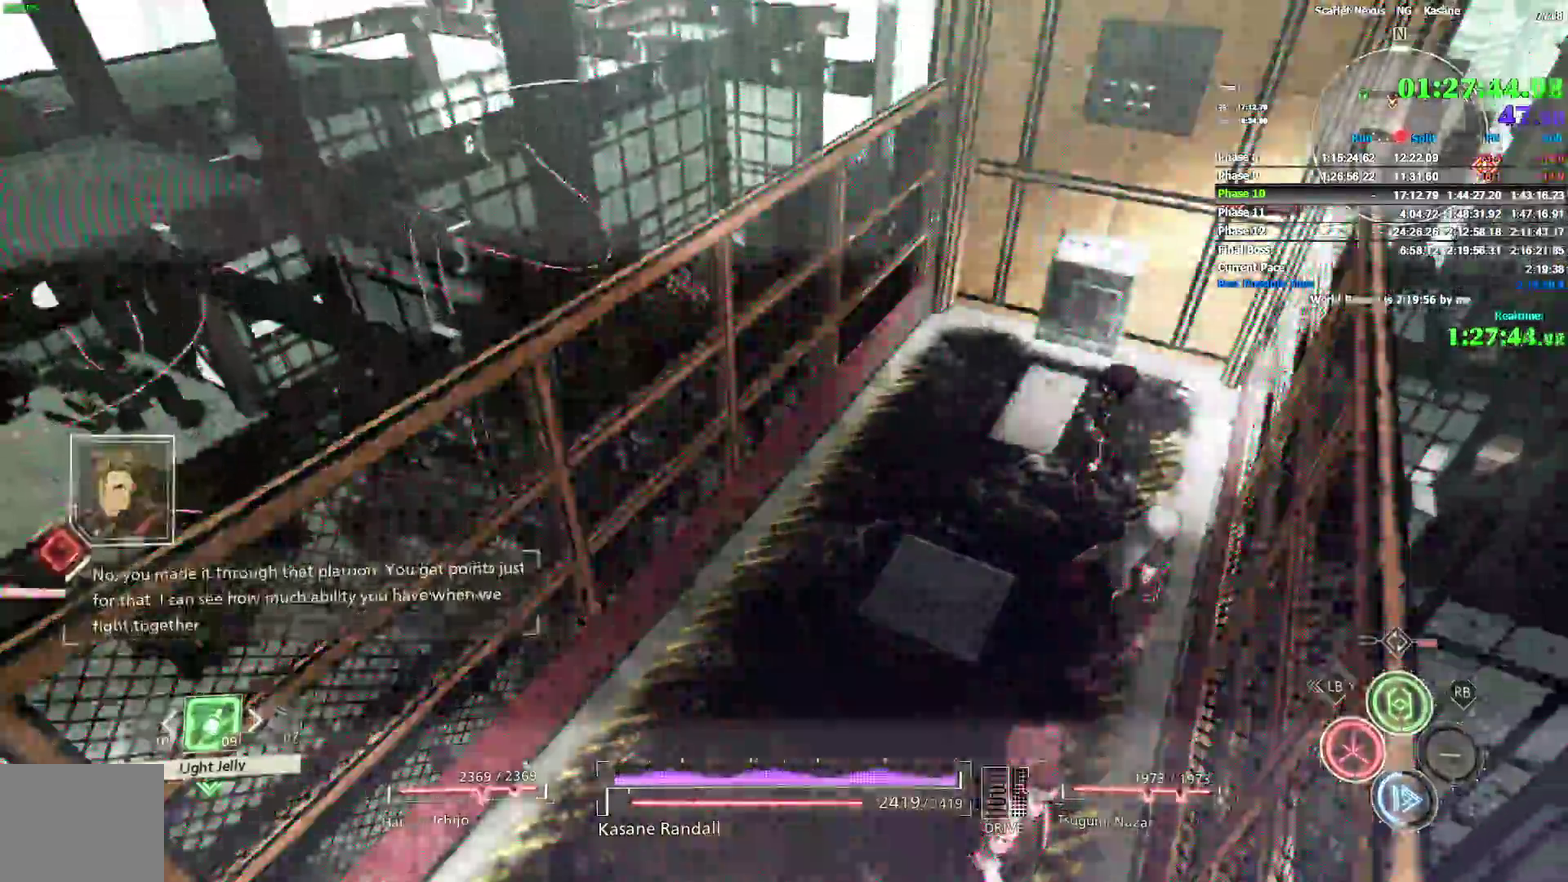
{"buttons": [], "left_stick": "center", "right_stick": "center", "events": [[167, "TRIANGLE", "up"]]}
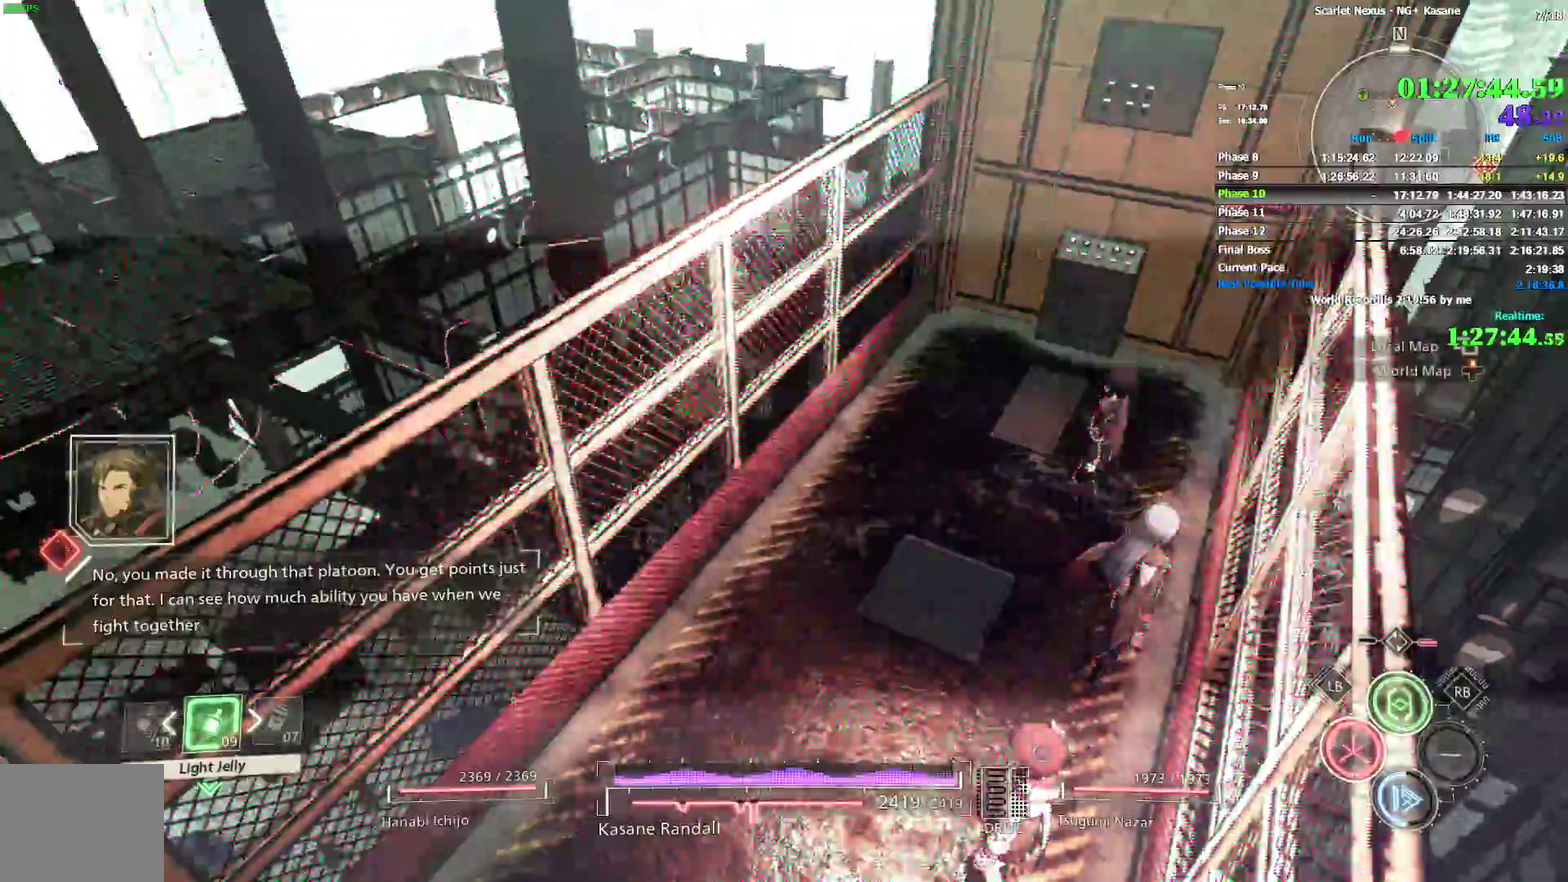
{"buttons": [], "left_stick": "center", "right_stick": "center", "events": []}